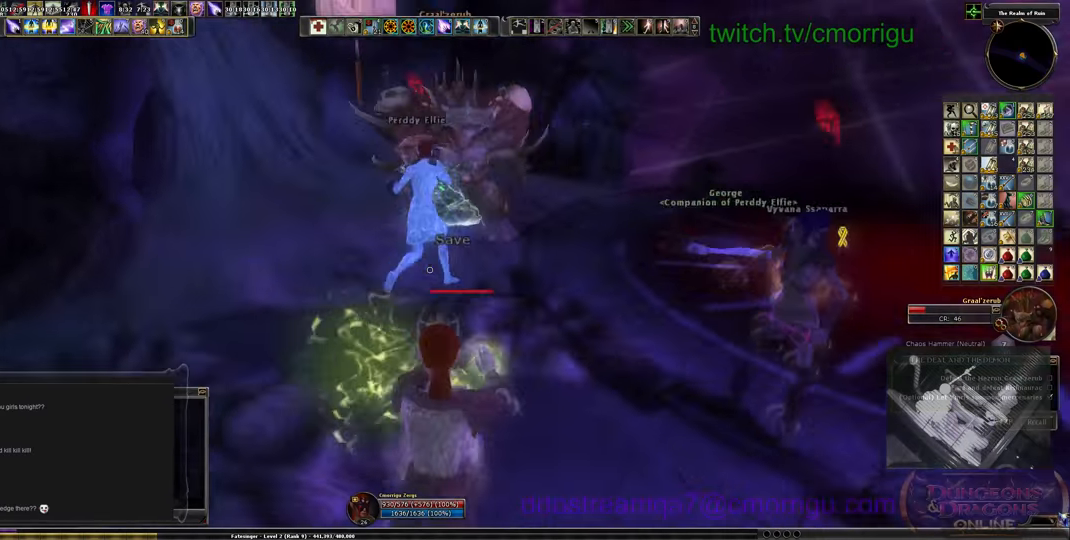
Gameplay with keyboard; each line is a JSON object with the keys held at the frame after it. "events" lists presses ("down") and releases ("up") of ".", "/", "0", "1", "2", "3", "4", "5", "6", "7", "8", "9", "a", "b", "backslash", "backspace", "c", "caps_lock", "comma", "ctrl_l", "ctrl_r", "d", "e", "equals", "escape", "f", "f1", "f10", "f11", "f12", "f2", "f3", "f4", "f5", "f6", "f7", "f8", "f9", "g", "h", "i", "j", "k", "l", "lbracket", "m", "minus", "n", "o", "p", "q", "quote", "r", "rbracket", "return", "s", "semicolon", "shift_l", "shift_r", "space", "t", "tab", "tilde", "u", "v", "w", "x", "y" and "z" between this image and that frame as [ms after this image, input, new state], when the widget could be followed in between. No other keys are recorded. Mouse input is not recorded.
{"keys": [], "events": [[333, "d", "up"], [433, "s", "up"]]}
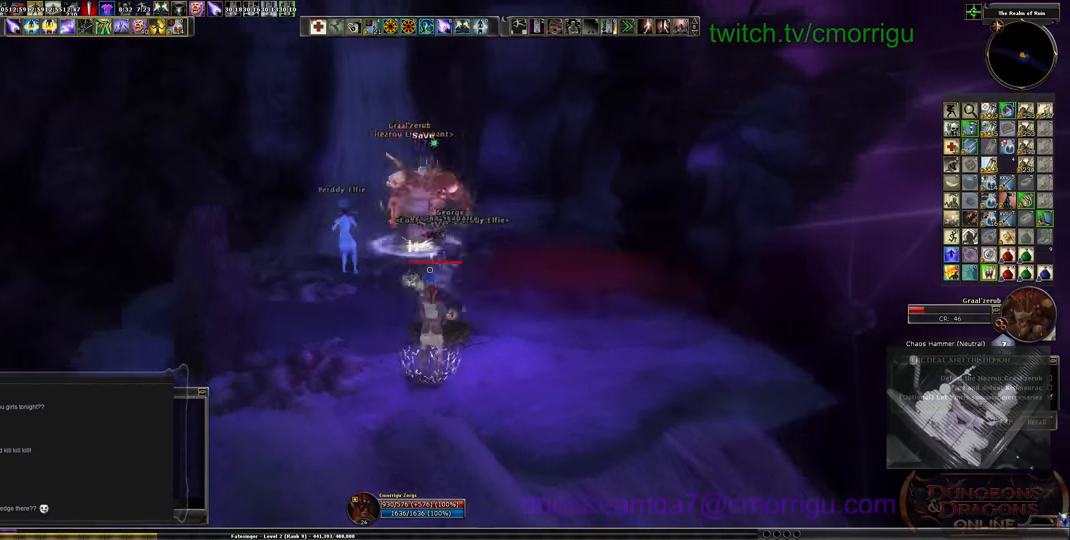
{"keys": [], "events": []}
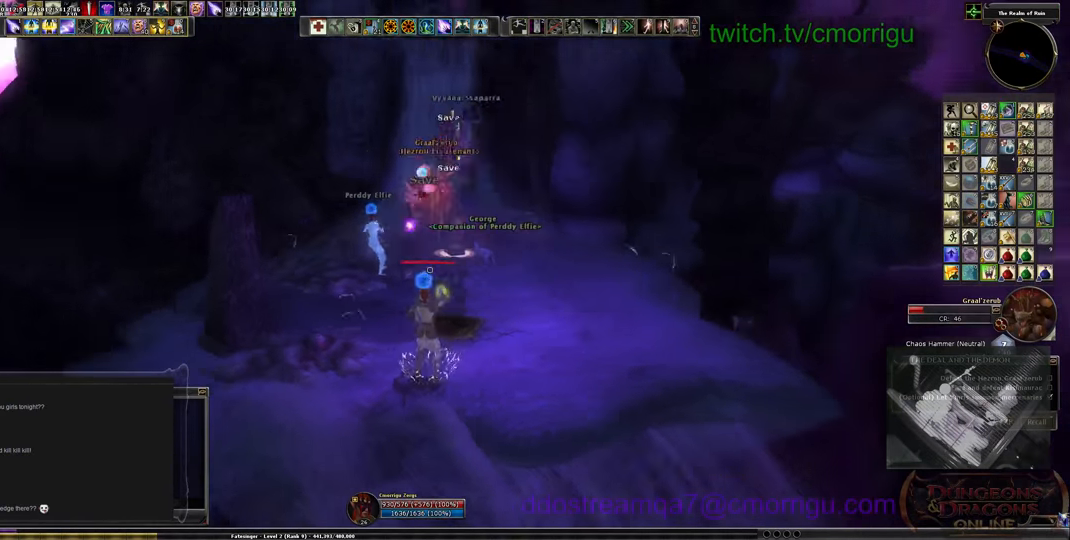
{"keys": ["s"], "events": [[33, "d", "down"], [267, "d", "up"], [267, "s", "down"]]}
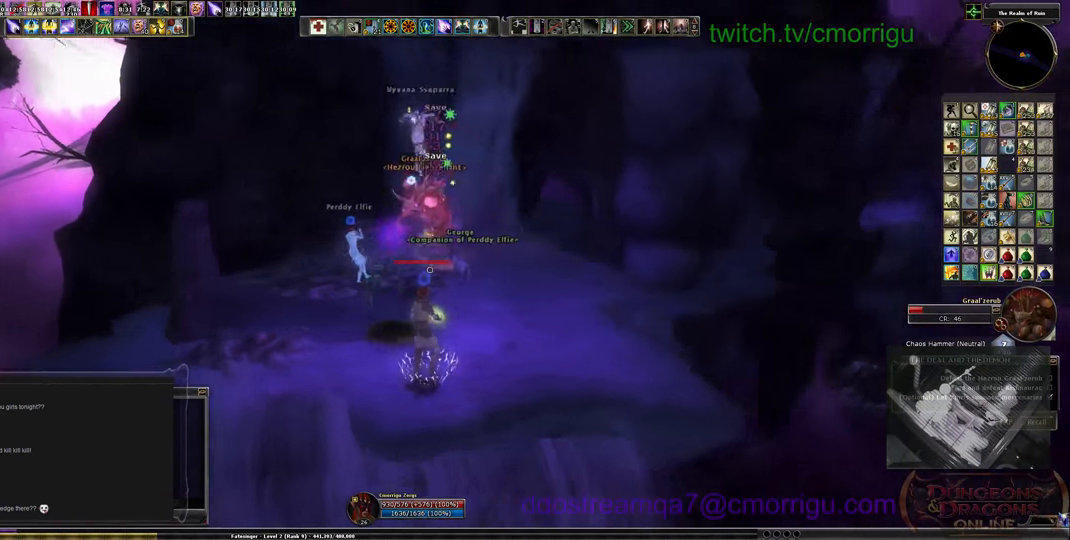
{"keys": [], "events": [[100, "s", "up"]]}
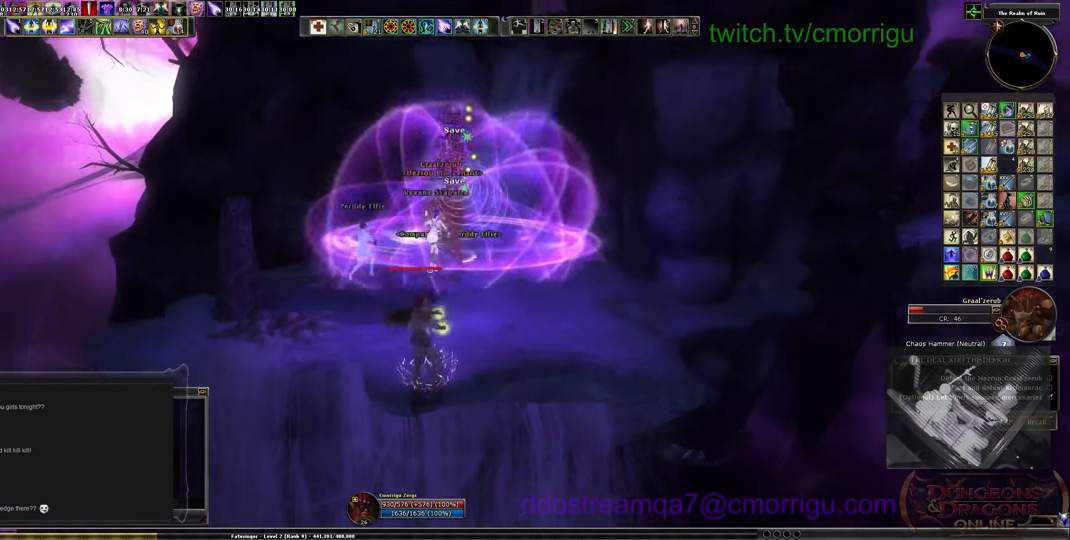
{"keys": [], "events": []}
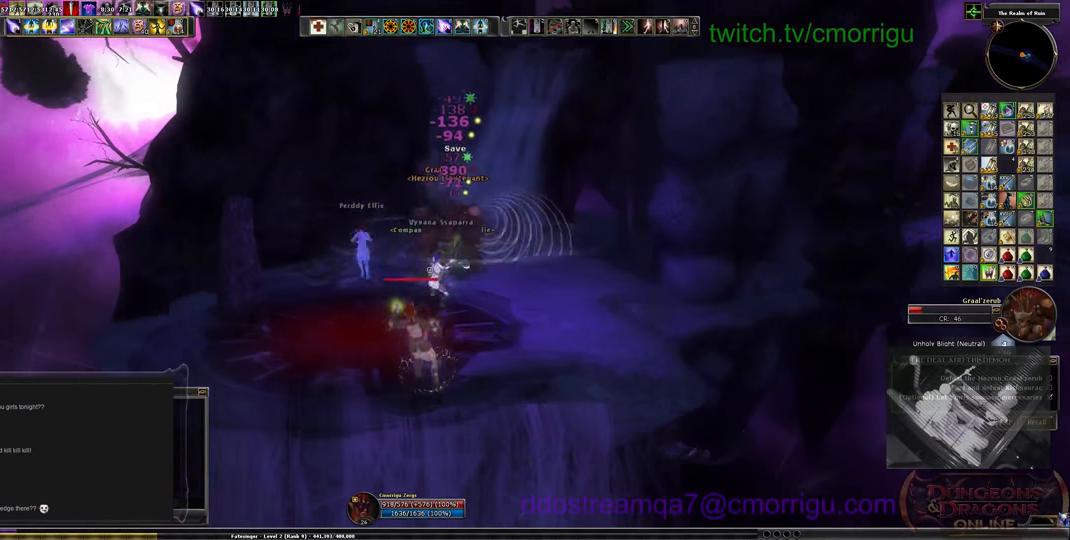
{"keys": [], "events": []}
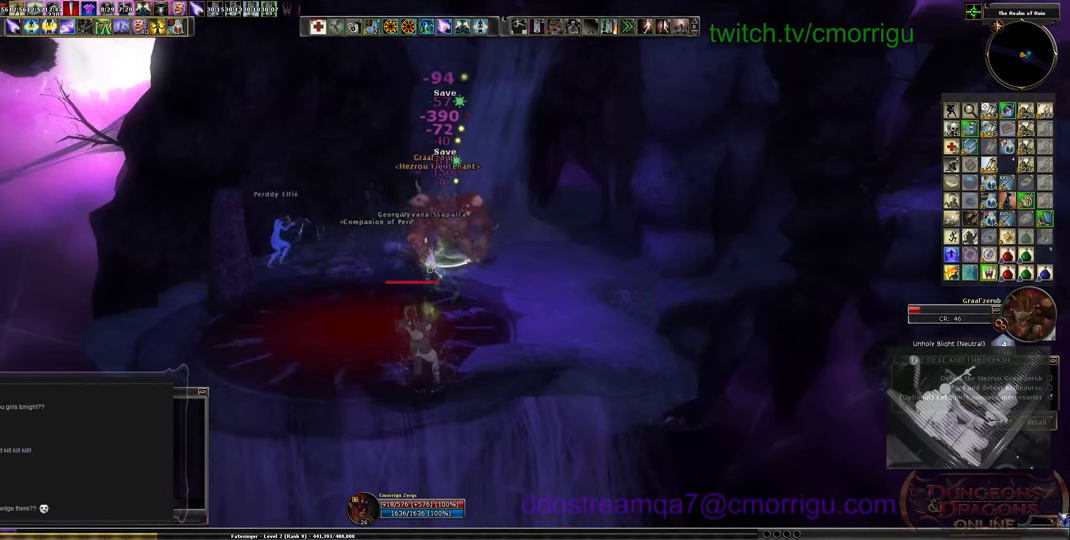
{"keys": [], "events": []}
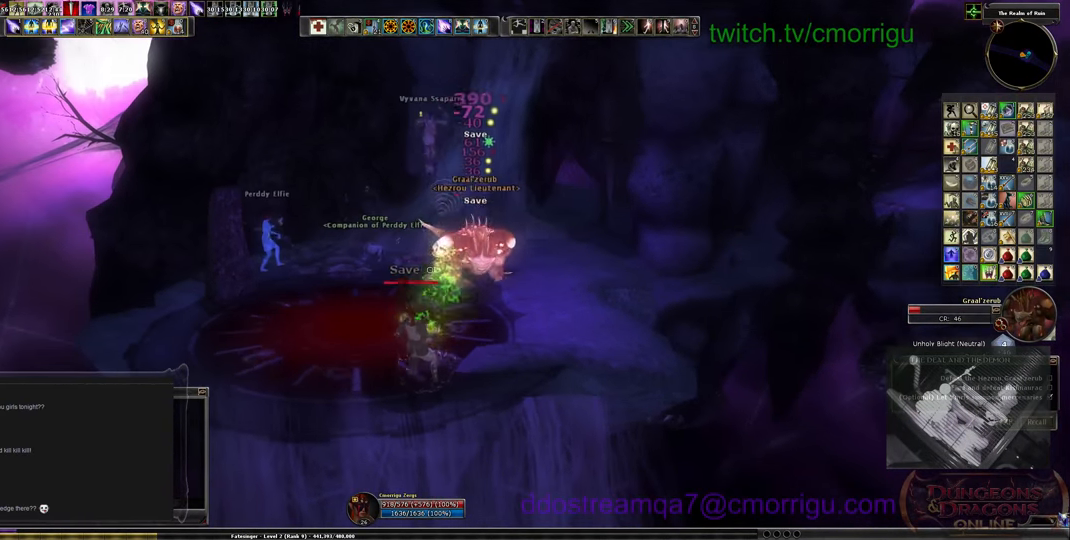
{"keys": ["s", "space"], "events": [[67, "s", "down"], [467, "space", "down"]]}
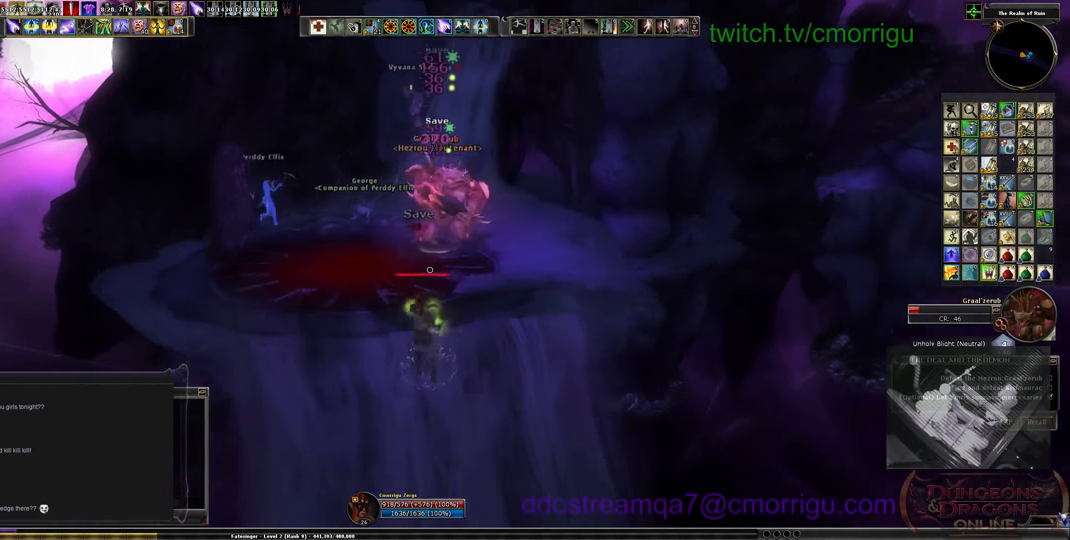
{"keys": [], "events": [[133, "space", "up"], [267, "s", "up"]]}
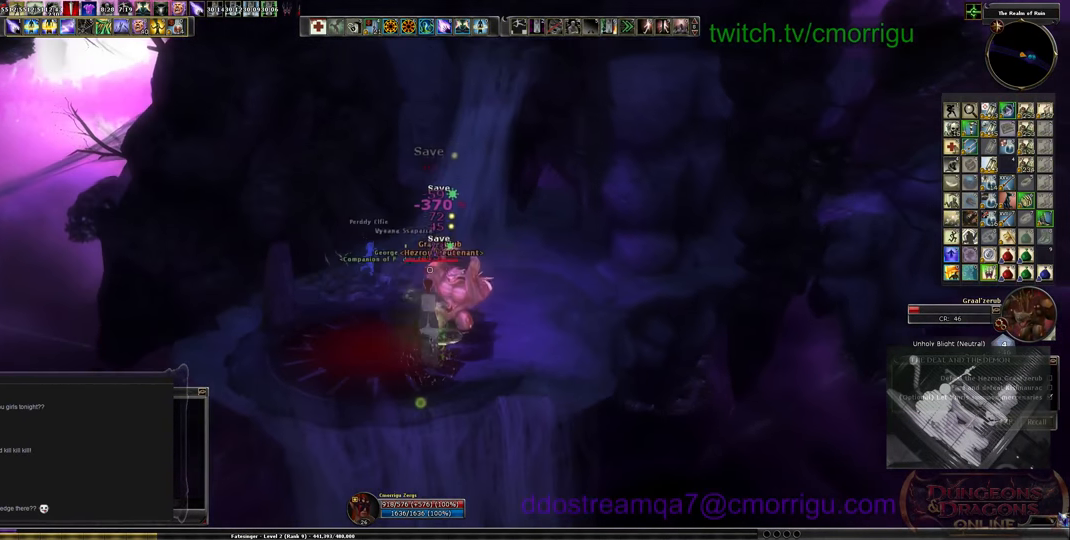
{"keys": [], "events": []}
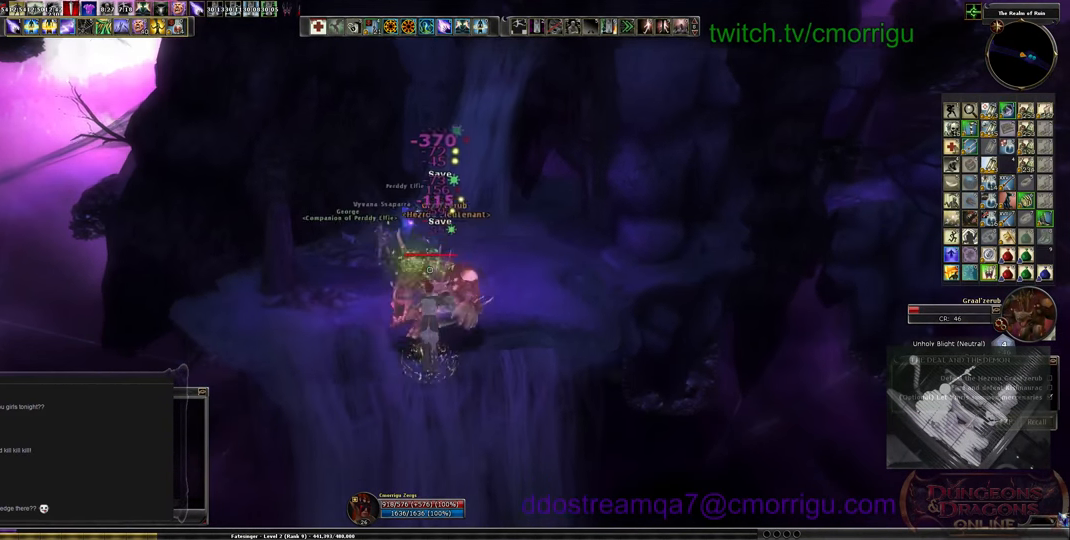
{"keys": [], "events": []}
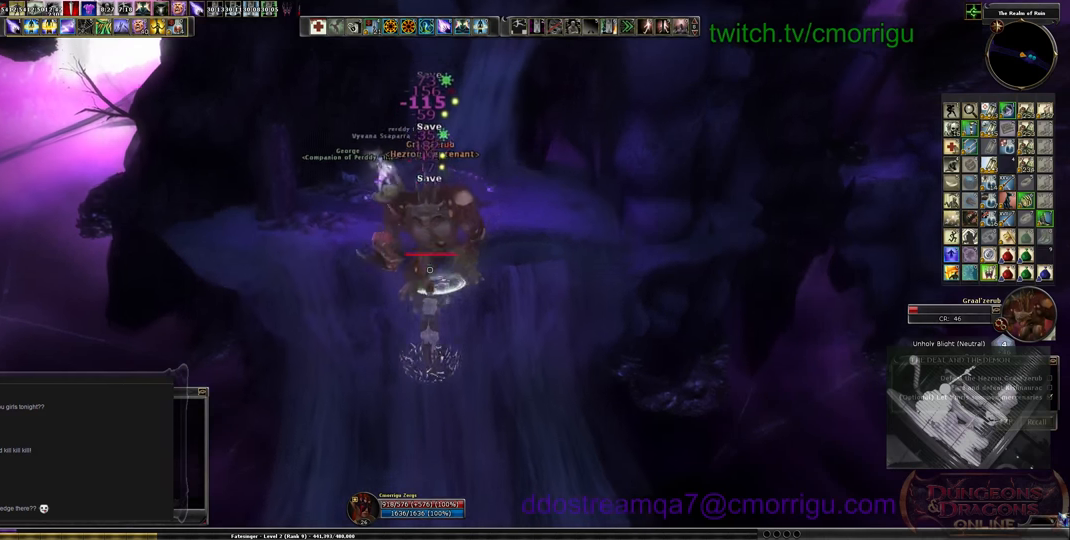
{"keys": ["s"], "events": [[66, "s", "down"]]}
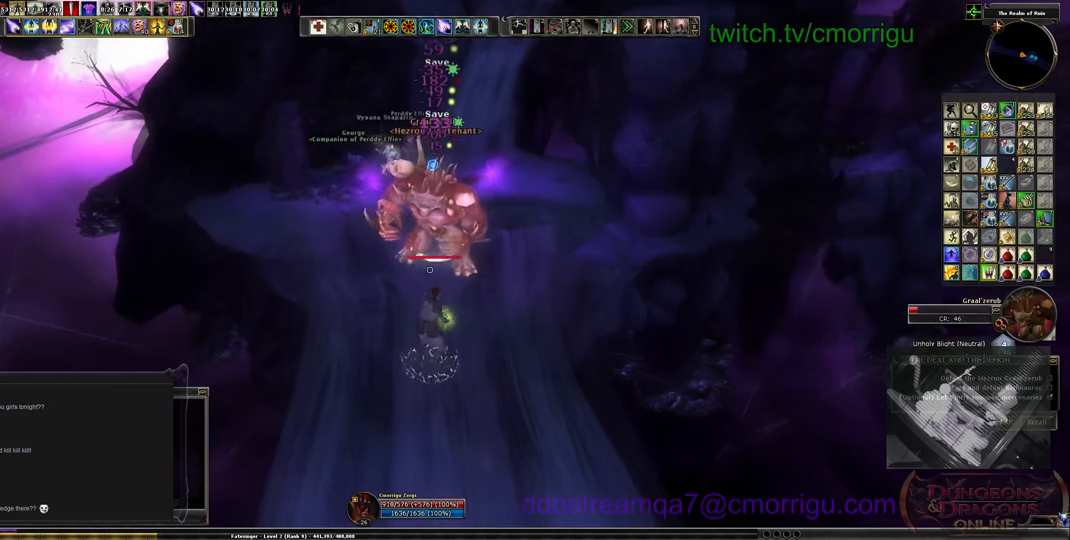
{"keys": ["s"], "events": []}
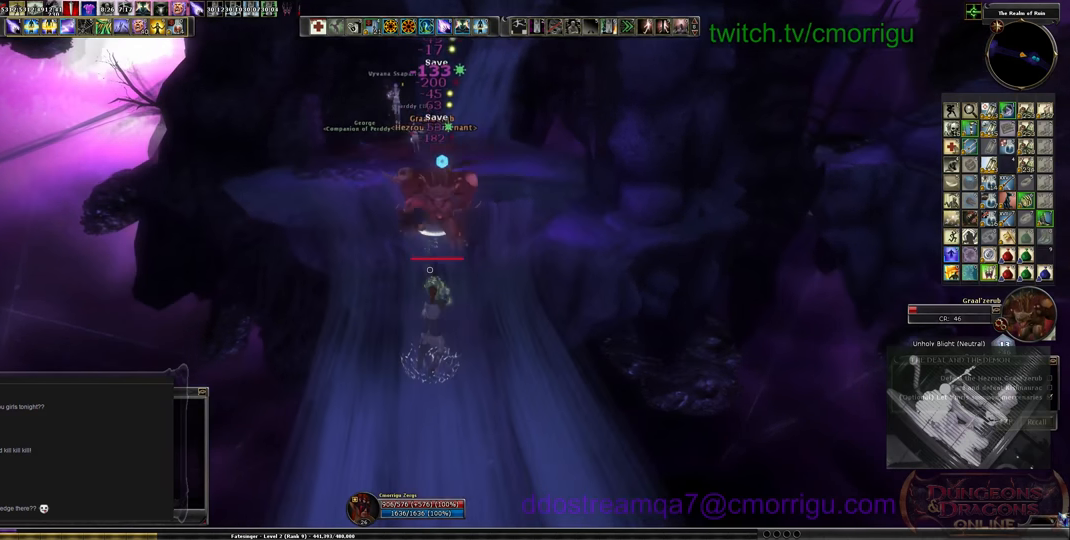
{"keys": ["s"], "events": []}
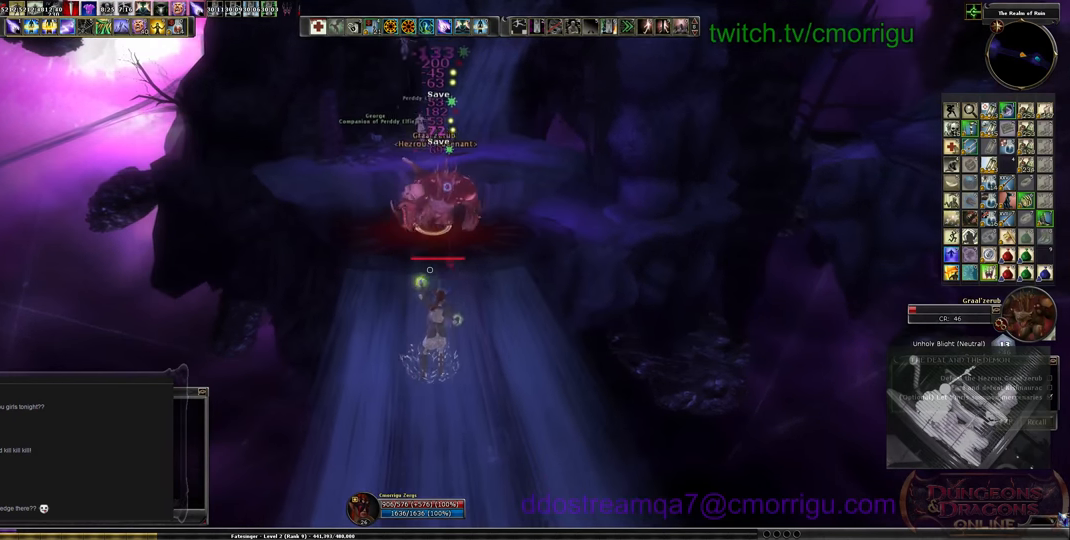
{"keys": ["s"], "events": []}
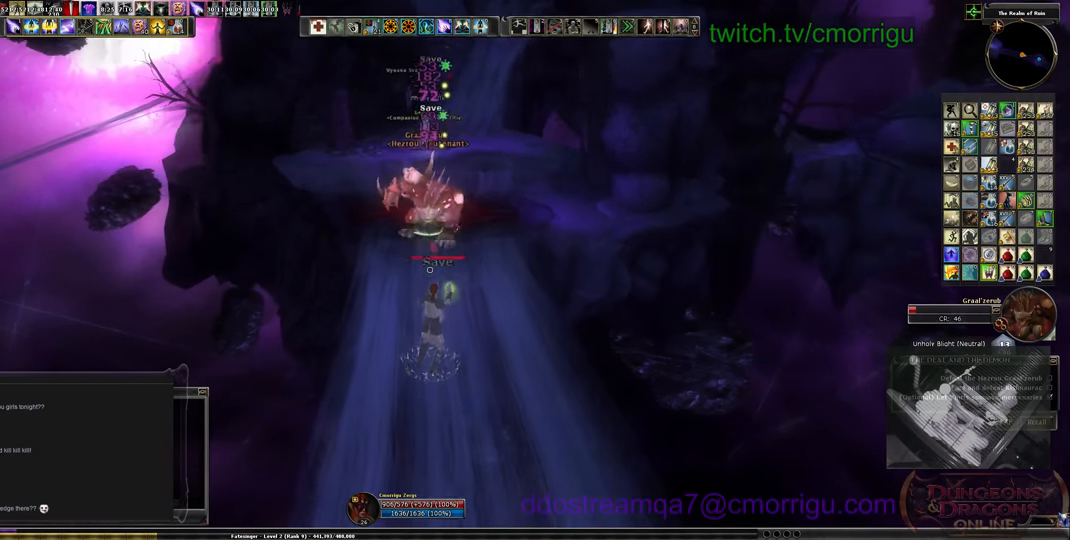
{"keys": ["s"], "events": [[100, "d", "down"], [200, "d", "up"]]}
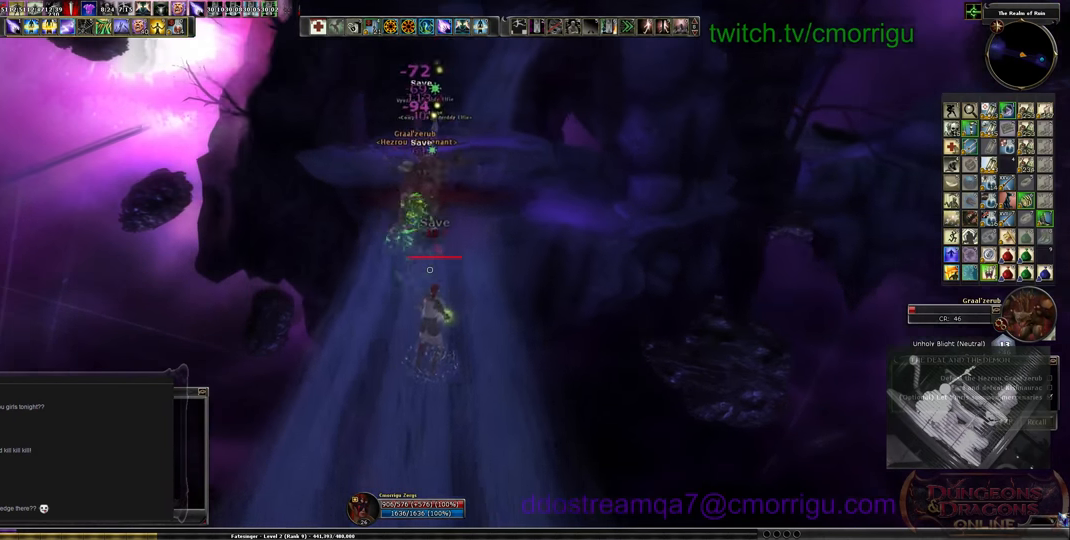
{"keys": ["s"], "events": [[100, "a", "down"], [200, "a", "up"]]}
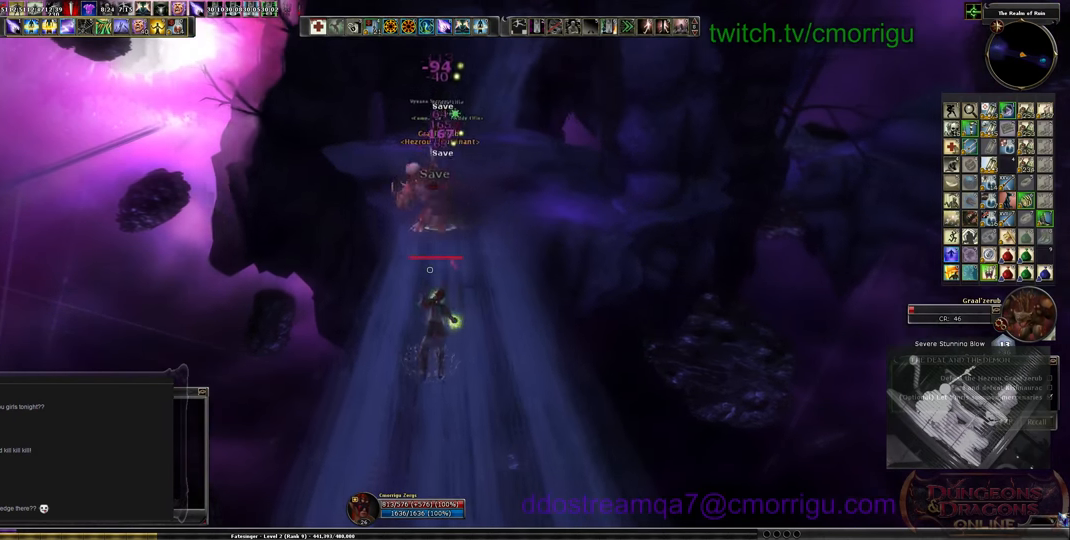
{"keys": ["s"], "events": [[133, "d", "down"], [233, "d", "up"]]}
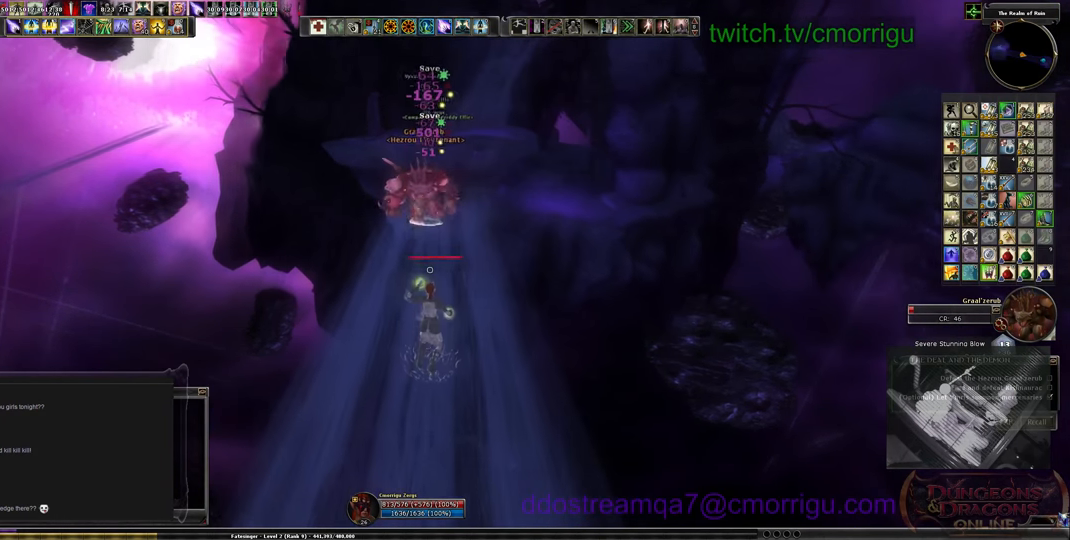
{"keys": ["s"], "events": [[33, "a", "down"], [133, "a", "up"]]}
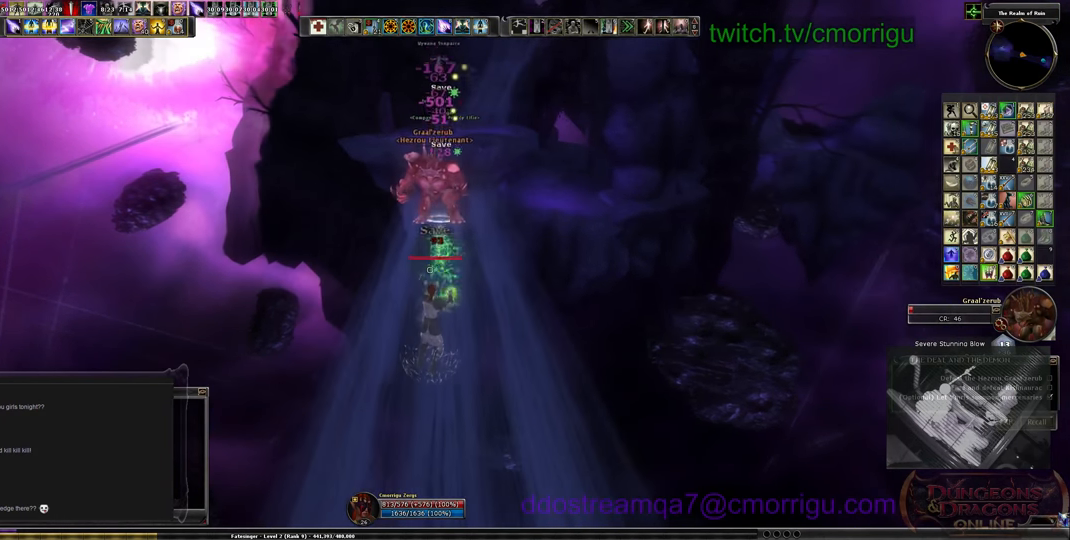
{"keys": ["s"], "events": []}
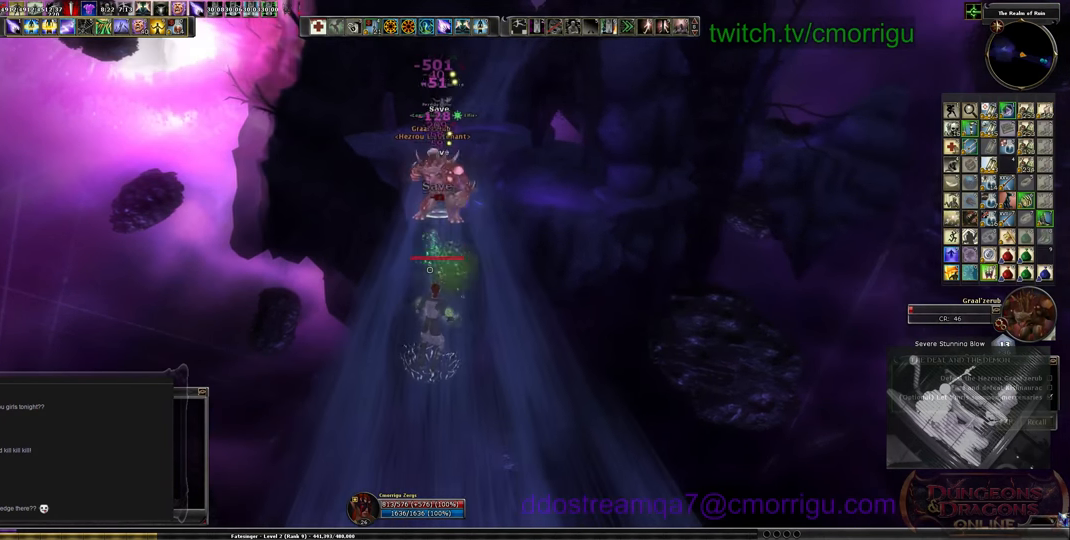
{"keys": ["s"], "events": []}
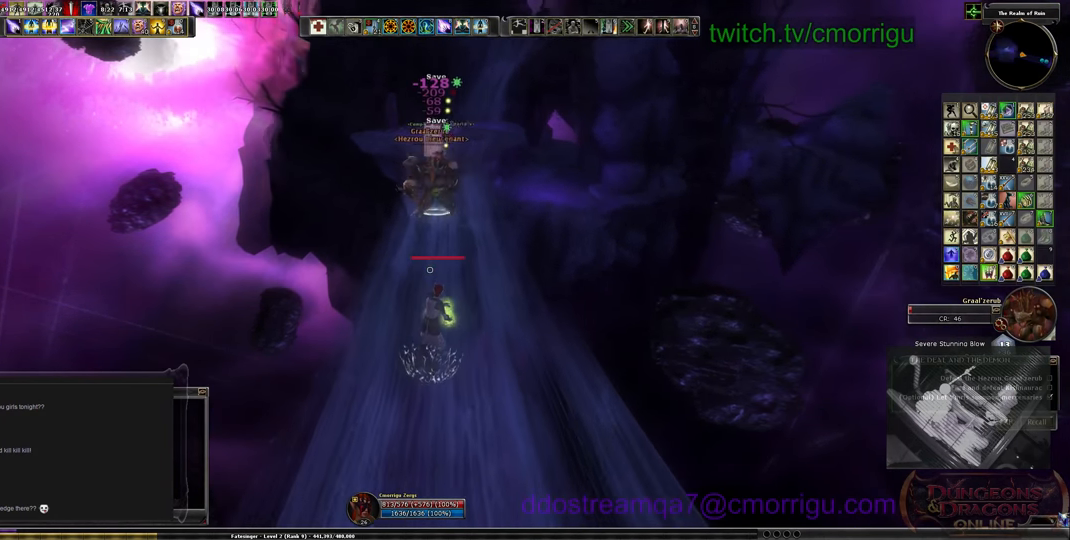
{"keys": ["s"], "events": [[300, "space", "down"], [434, "space", "up"]]}
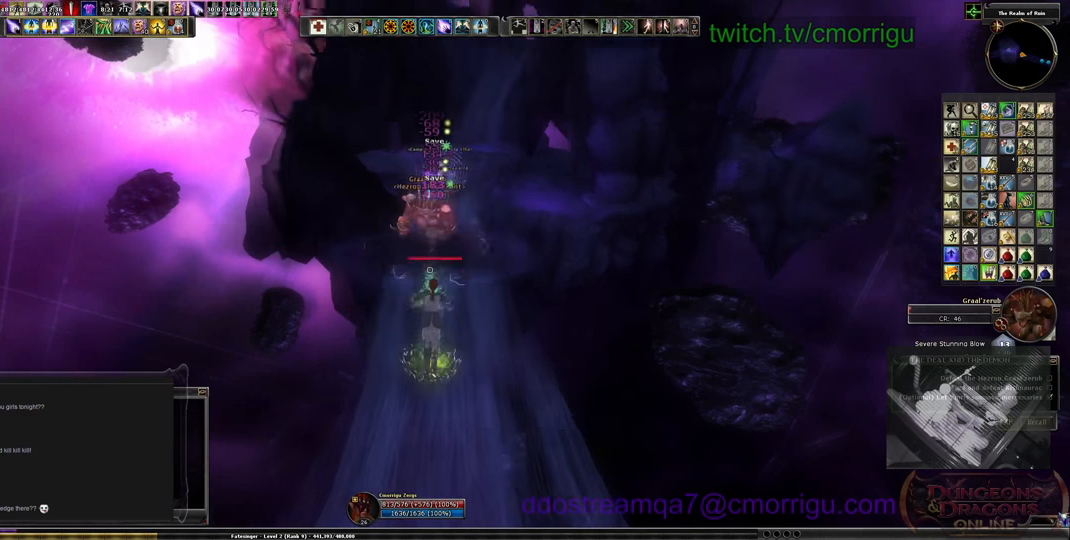
{"keys": ["s"], "events": []}
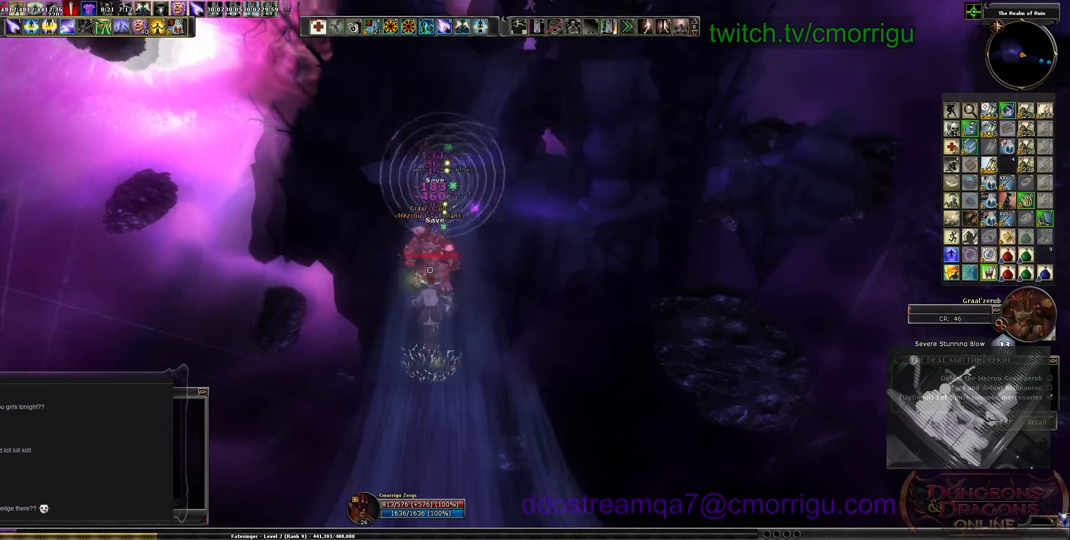
{"keys": ["s"], "events": []}
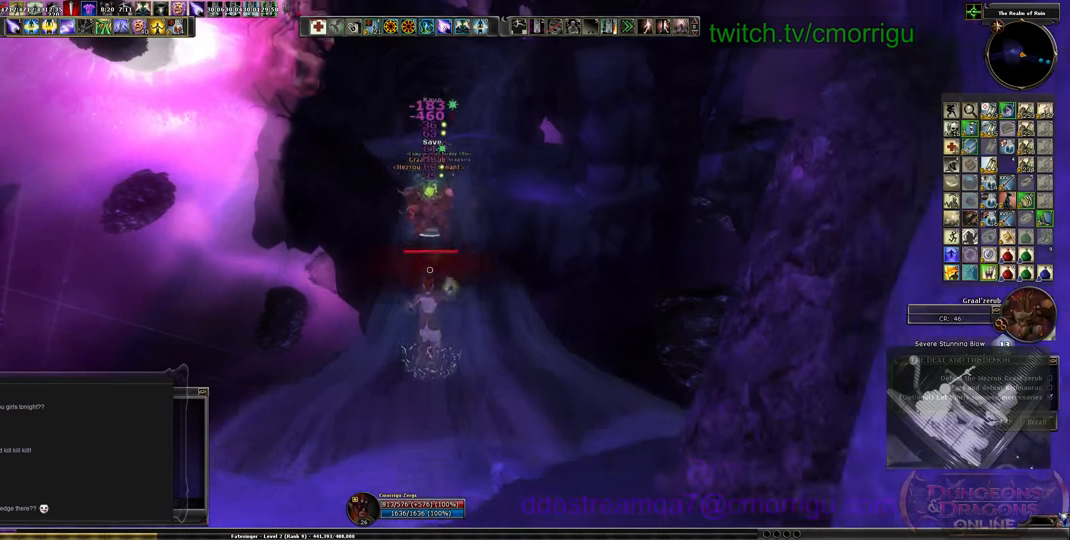
{"keys": ["s"], "events": []}
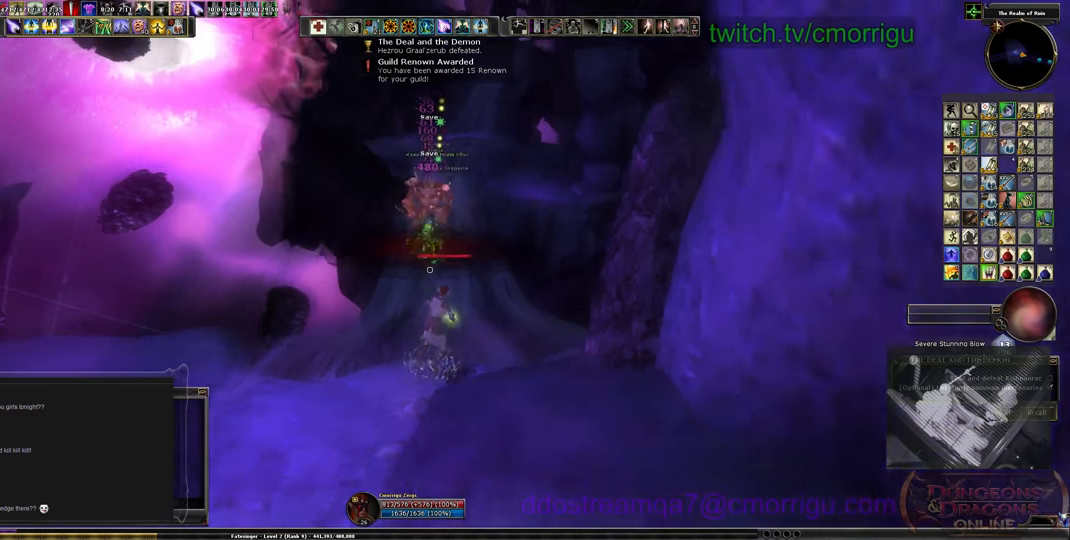
{"keys": ["s"], "events": []}
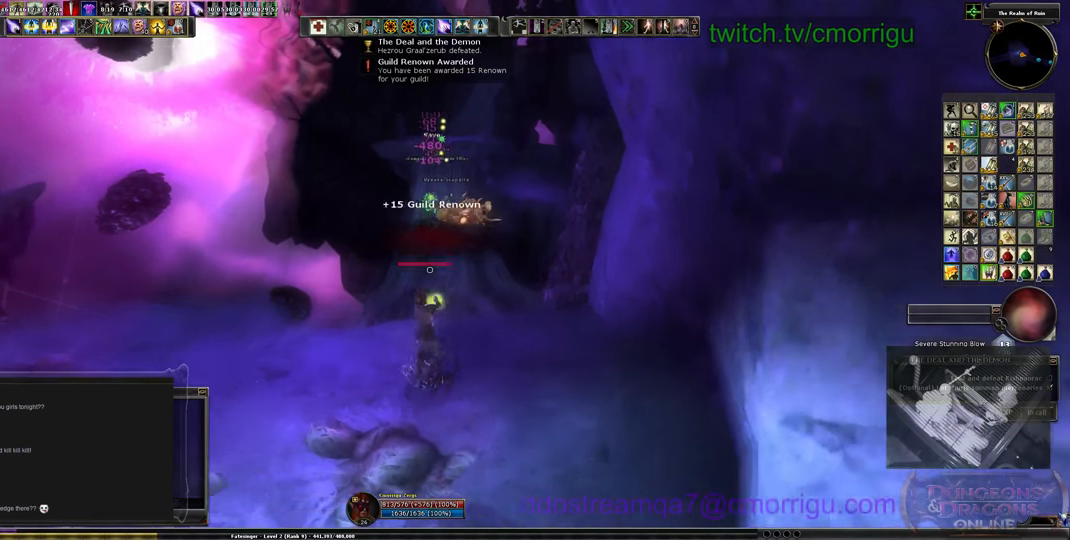
{"keys": ["s"], "events": []}
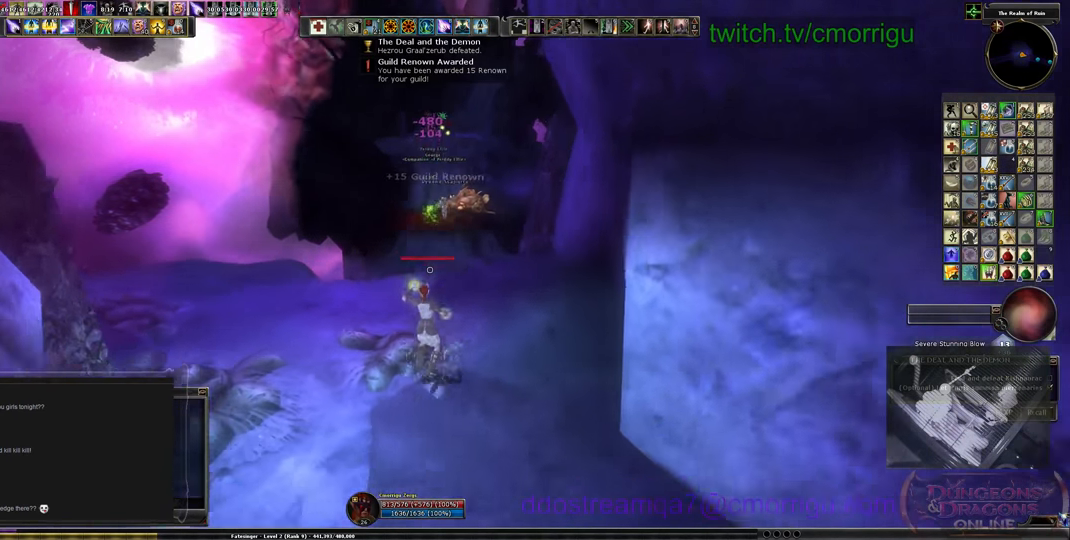
{"keys": ["w"], "events": [[100, "d", "down"], [100, "s", "up"], [334, "w", "down"], [467, "d", "up"]]}
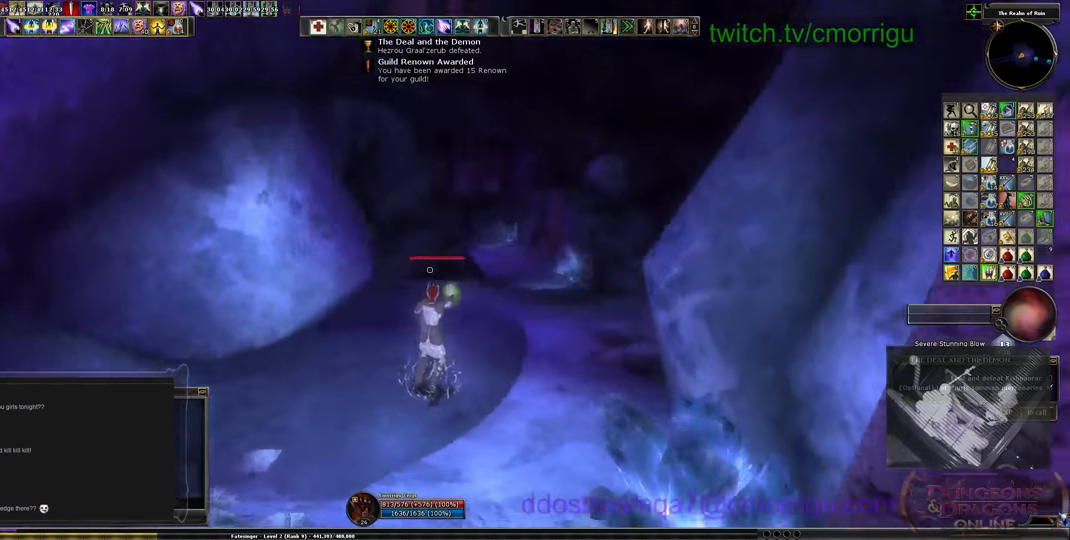
{"keys": ["w"], "events": []}